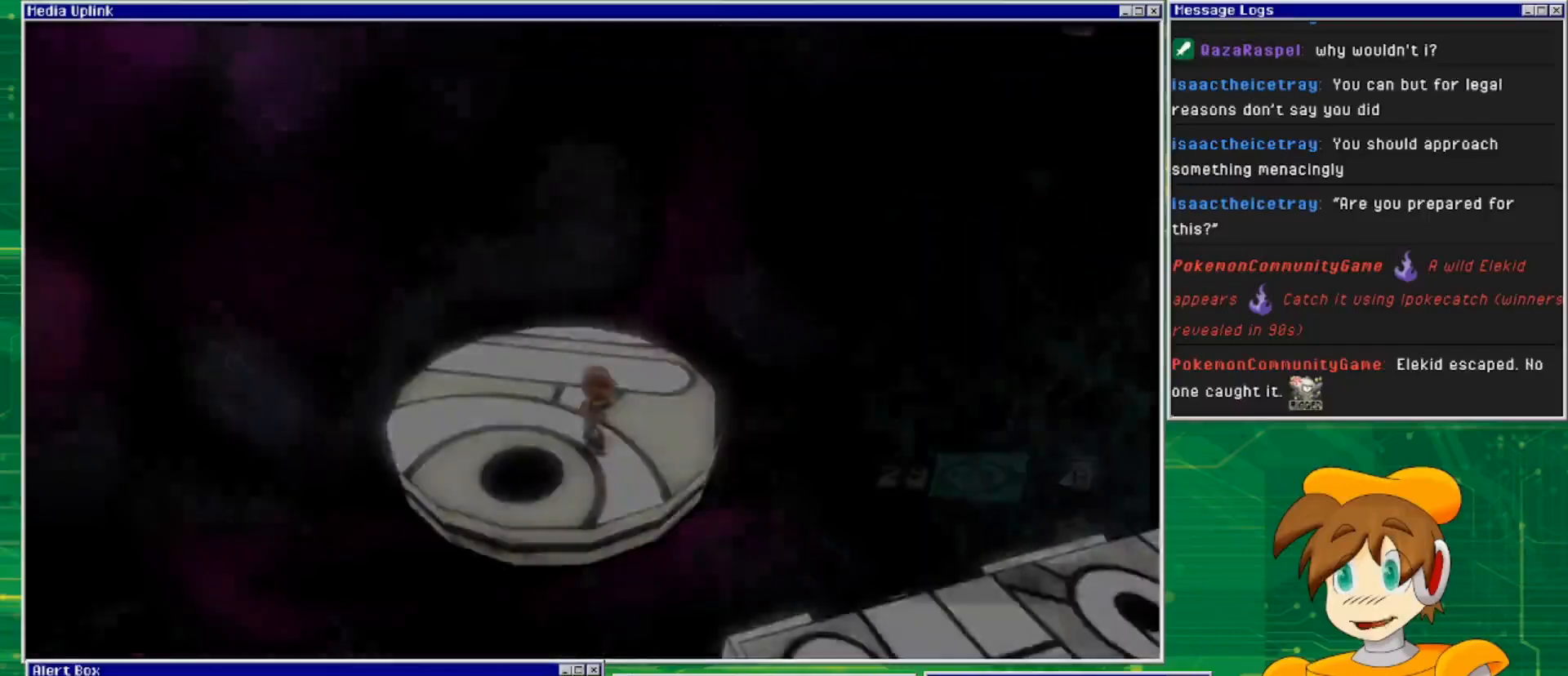
Gameplay with a controller (PlayStation layout); each line is a JSON object with the inputs held at the frame after it. "events" lists button and stick changes between this image and that frame as [ms after this image, input, new state], when the widget could be followed in between. Not read: L3 R3.
{"buttons": [], "left_stick": "center", "right_stick": "right", "events": [[200, "left_stick", "up"], [233, "right_stick", "right"], [367, "left_stick", "center"]]}
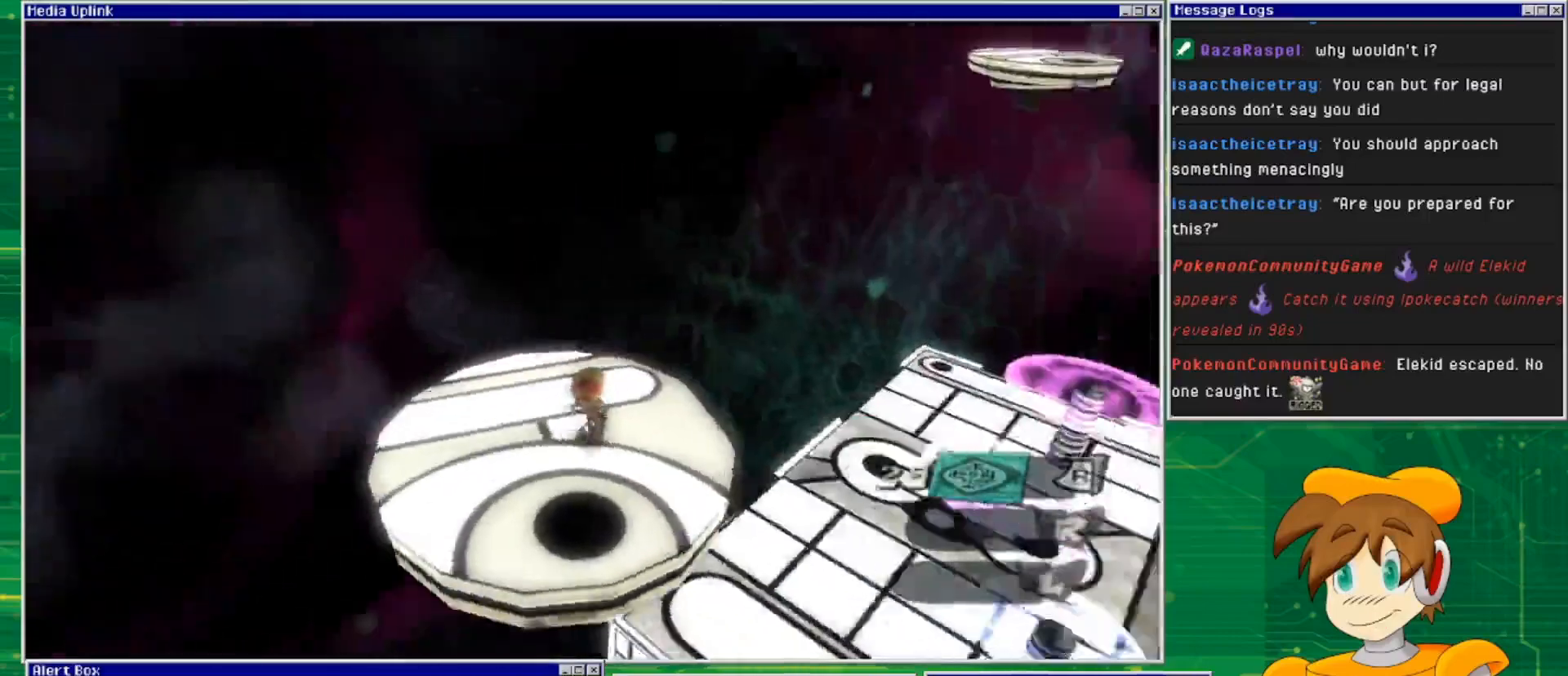
{"buttons": [], "left_stick": "center", "right_stick": "right", "events": [[133, "left_stick", "right"], [333, "left_stick", "center"]]}
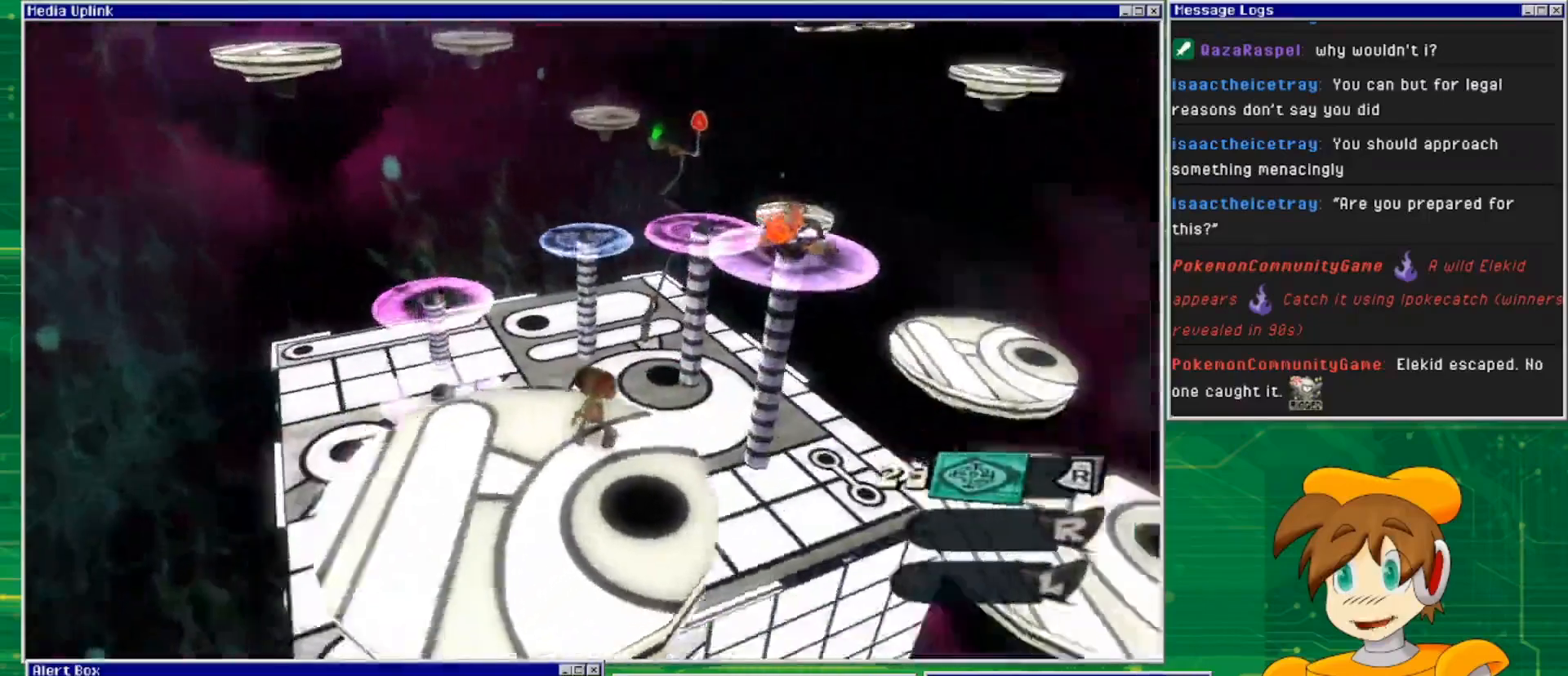
{"buttons": [], "left_stick": "center", "right_stick": "center", "events": [[100, "right_stick", "center"]]}
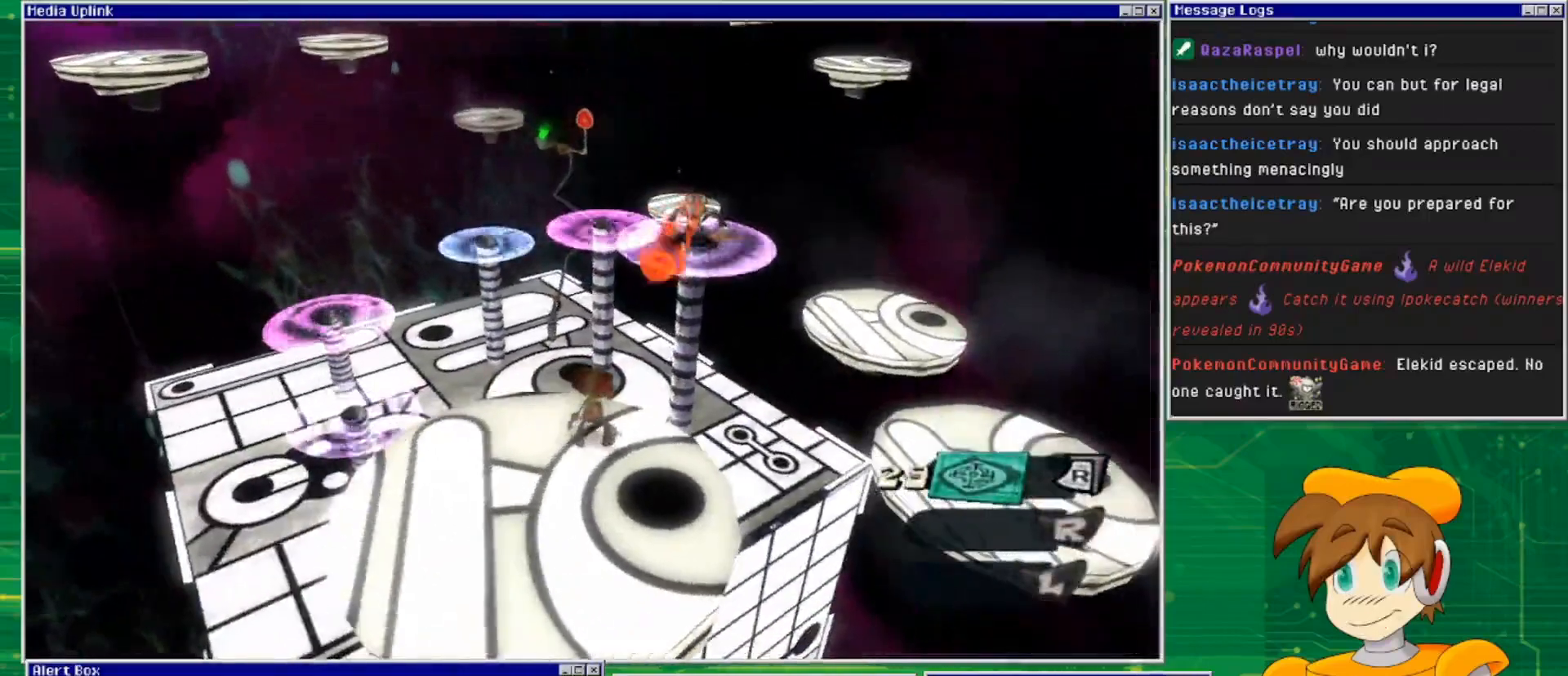
{"buttons": [], "left_stick": "right", "right_stick": "center", "events": [[67, "right_stick", "right"], [267, "right_stick", "center"], [300, "left_stick", "down-right"], [500, "left_stick", "right"]]}
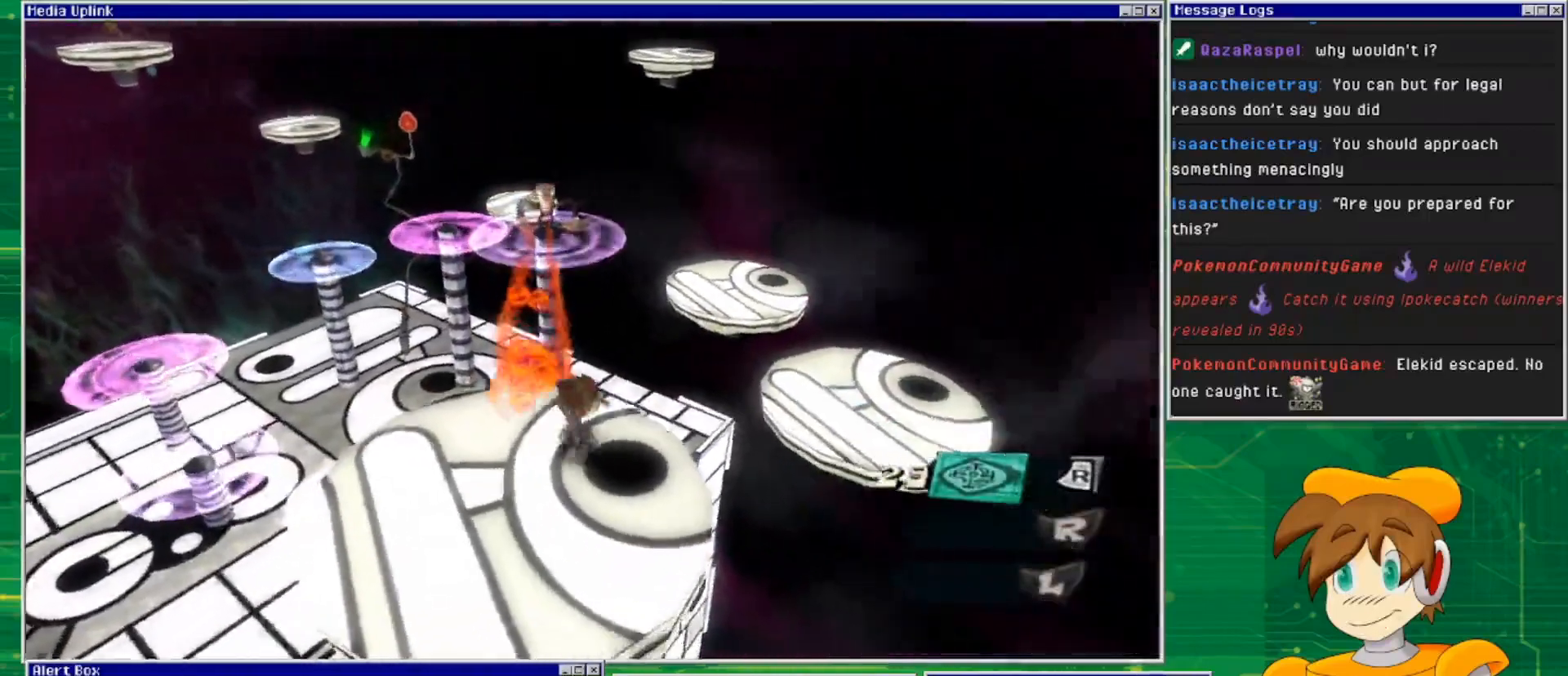
{"buttons": [], "left_stick": "up-right", "right_stick": "center", "events": [[100, "CROSS", "down"], [133, "left_stick", "up-right"], [500, "CROSS", "up"]]}
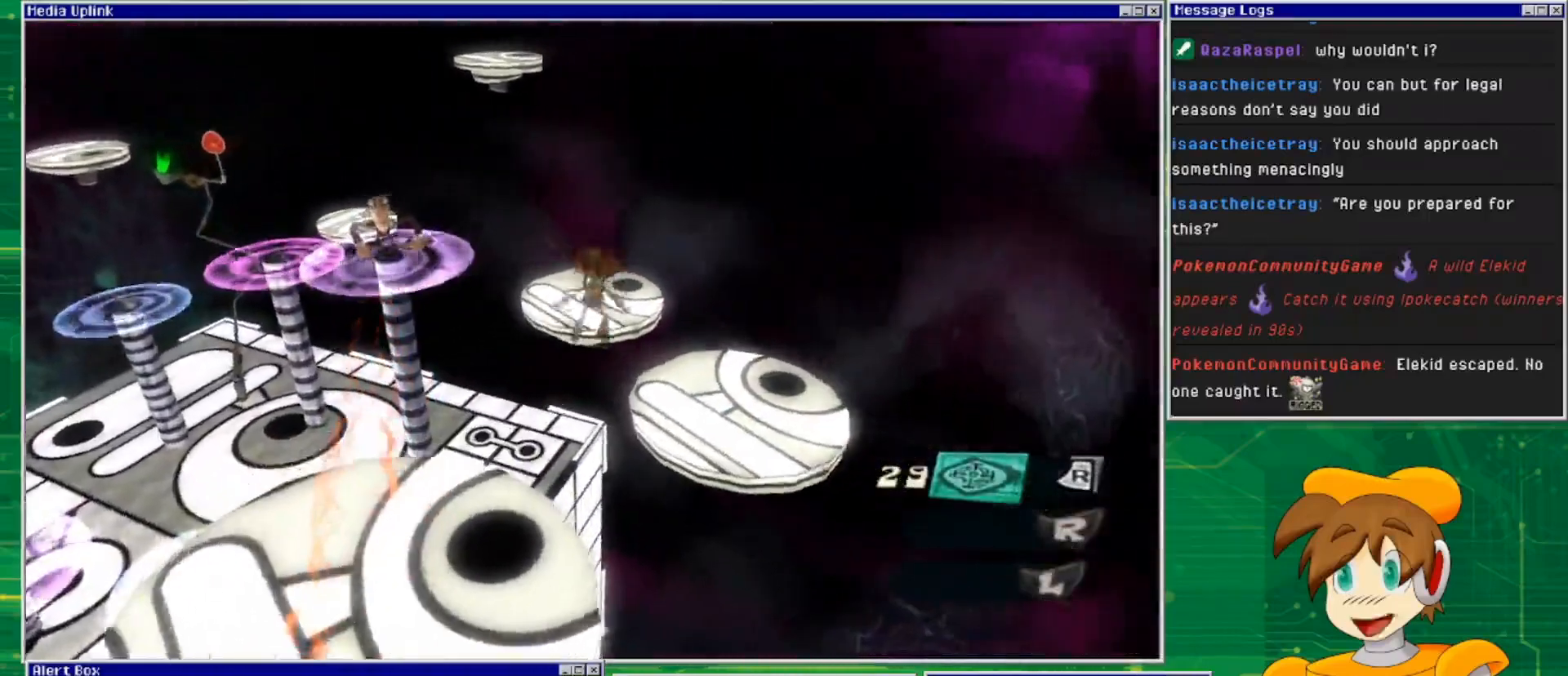
{"buttons": [], "left_stick": "up-right", "right_stick": "center", "events": []}
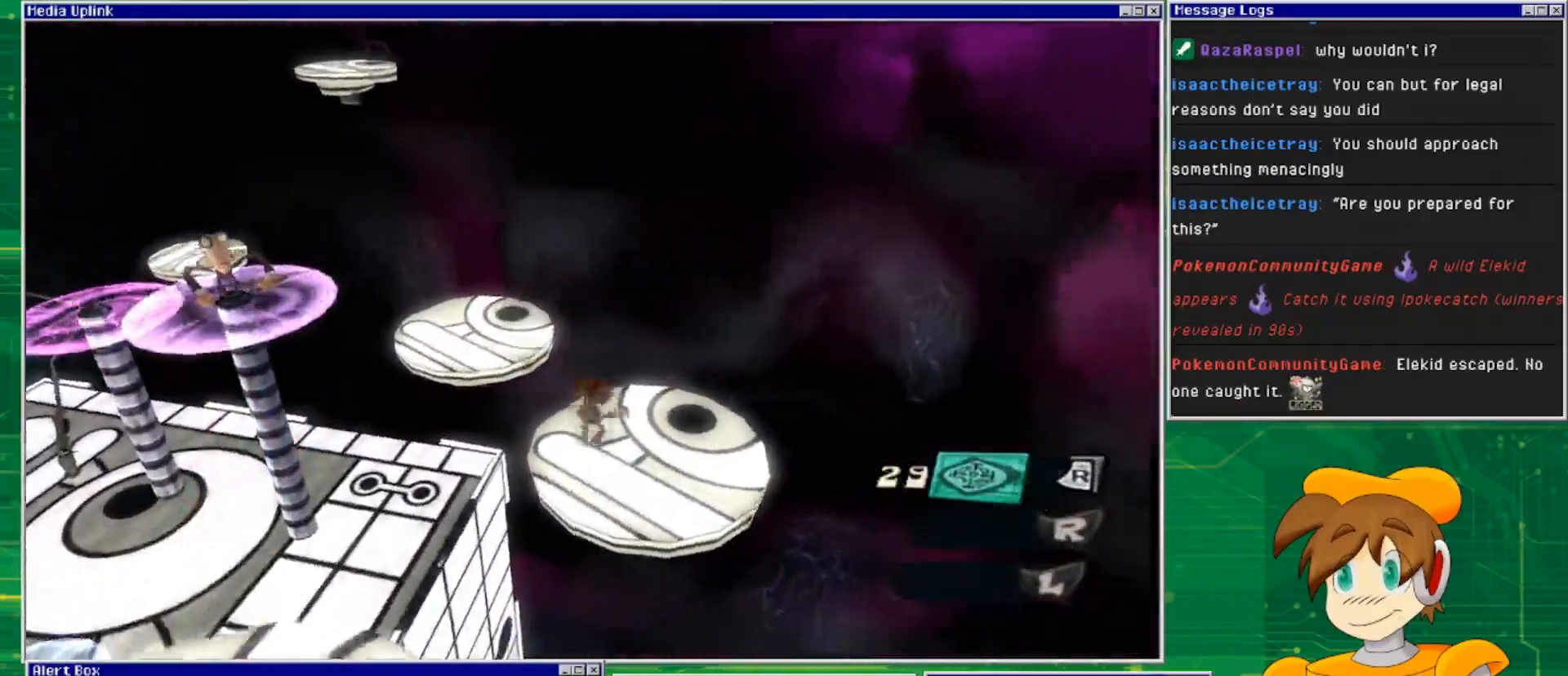
{"buttons": ["CROSS"], "left_stick": "up", "right_stick": "center", "events": [[133, "left_stick", "up"], [367, "CROSS", "down"]]}
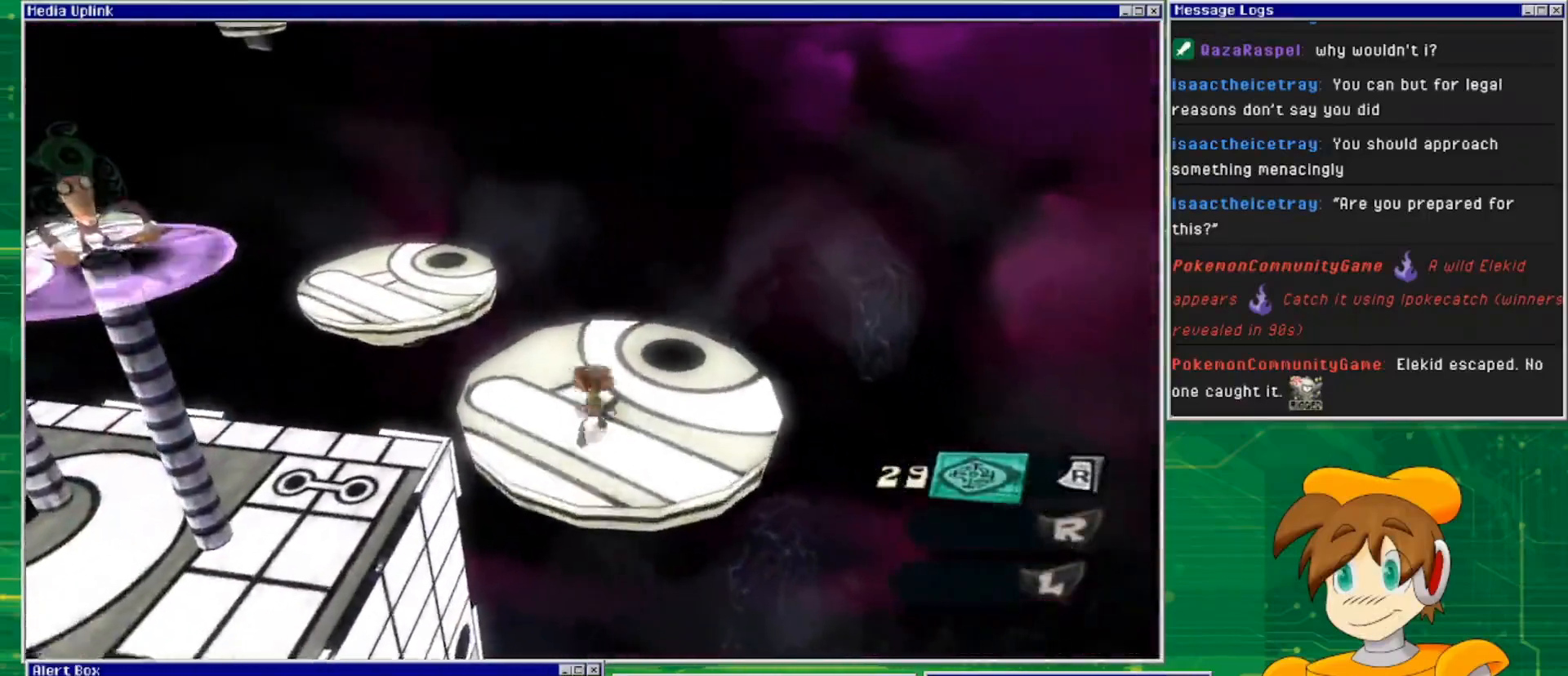
{"buttons": ["CROSS"], "left_stick": "up-left", "right_stick": "center", "events": [[133, "left_stick", "up-left"], [400, "CROSS", "up"], [500, "CROSS", "down"]]}
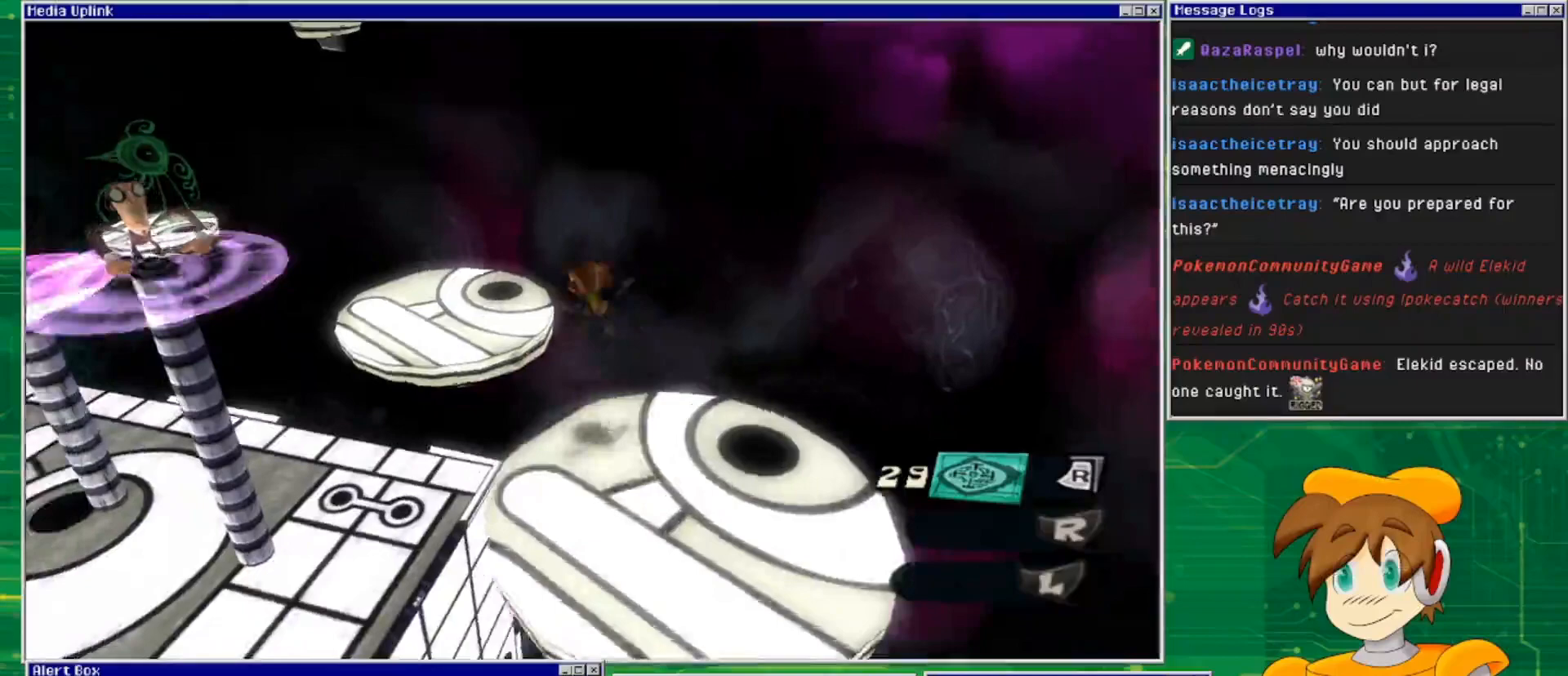
{"buttons": ["CROSS"], "left_stick": "up-left", "right_stick": "center", "events": []}
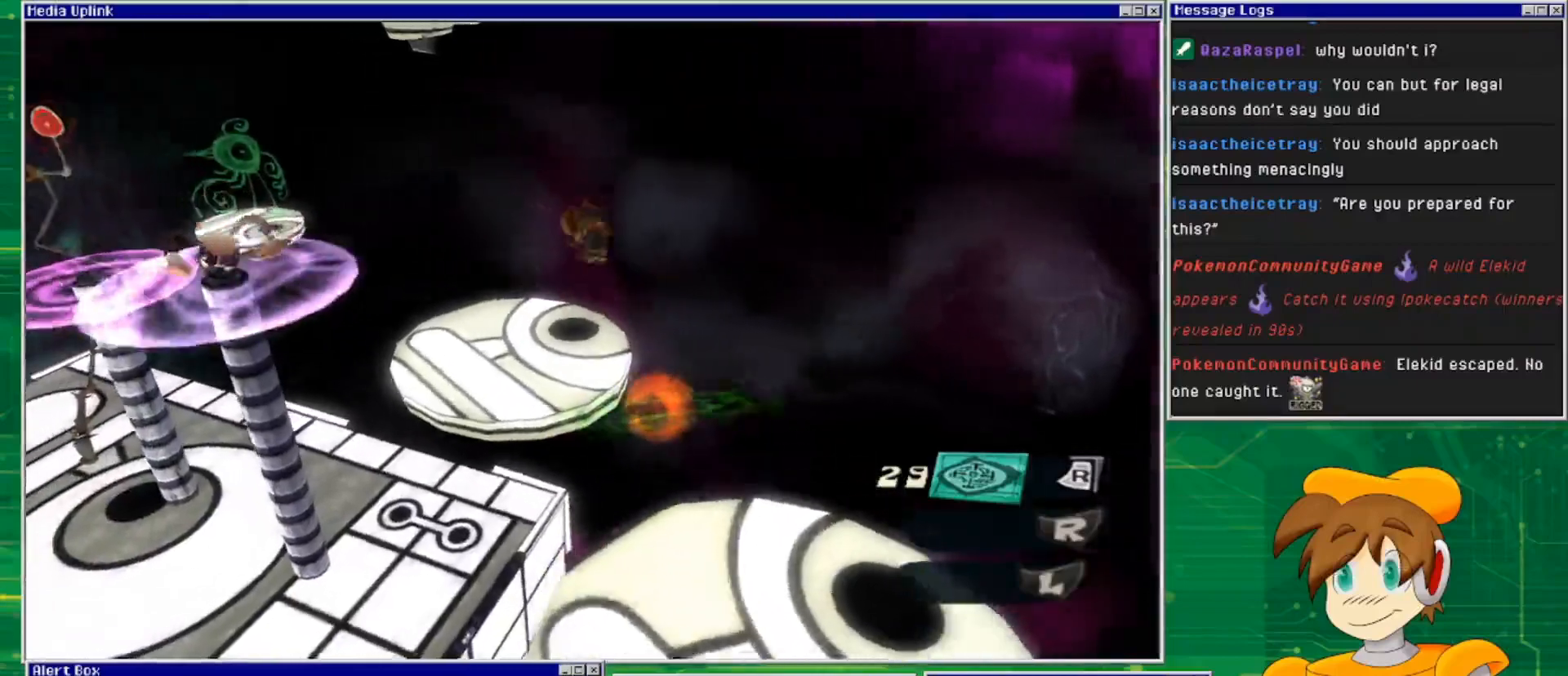
{"buttons": [], "left_stick": "up-left", "right_stick": "left", "events": [[67, "CROSS", "up"], [500, "right_stick", "left"]]}
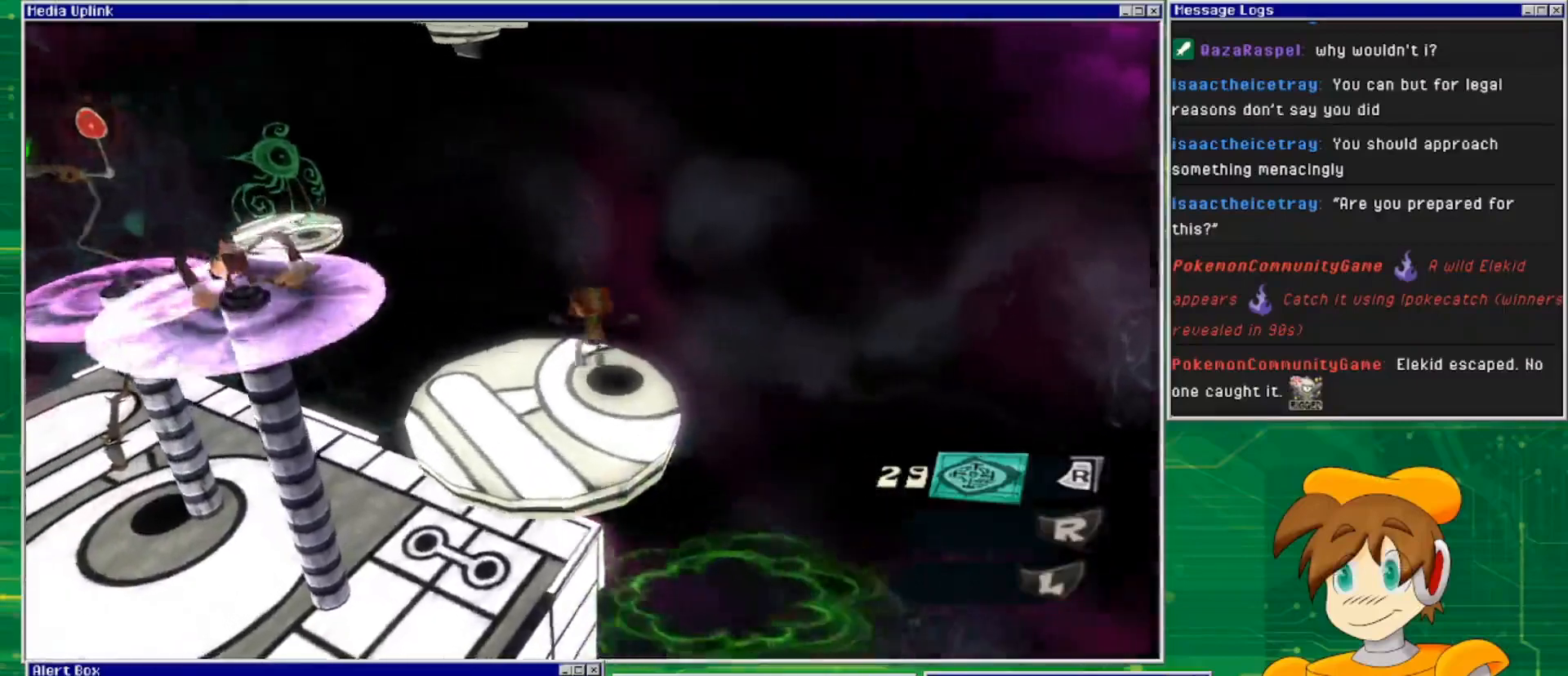
{"buttons": ["L2"], "left_stick": "center", "right_stick": "center", "events": [[167, "left_stick", "center"], [233, "L2", "down"], [267, "right_stick", "center"]]}
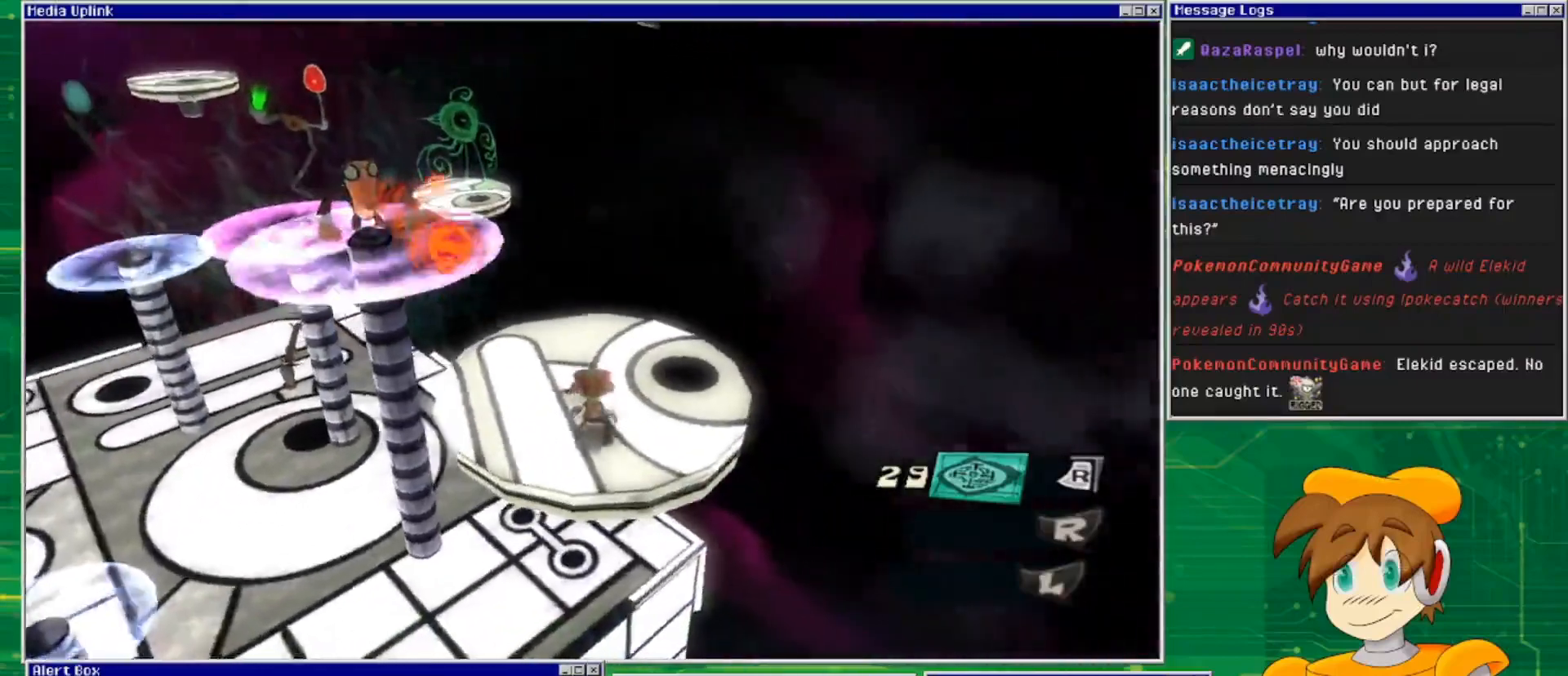
{"buttons": [], "left_stick": "up-left", "right_stick": "center", "events": [[133, "left_stick", "up-right"], [400, "L2", "up"], [500, "left_stick", "up-left"]]}
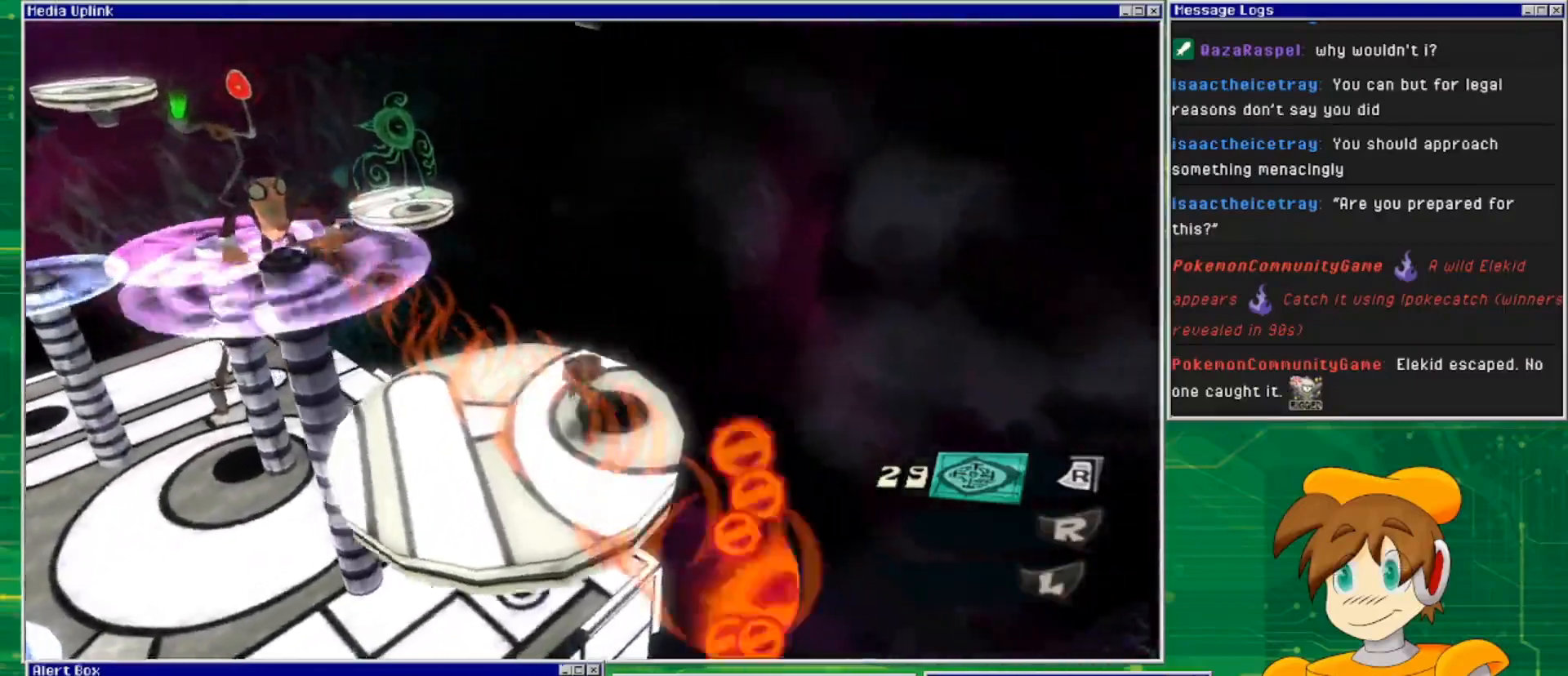
{"buttons": ["L2"], "left_stick": "center", "right_stick": "center", "events": [[300, "left_stick", "center"], [333, "L2", "down"]]}
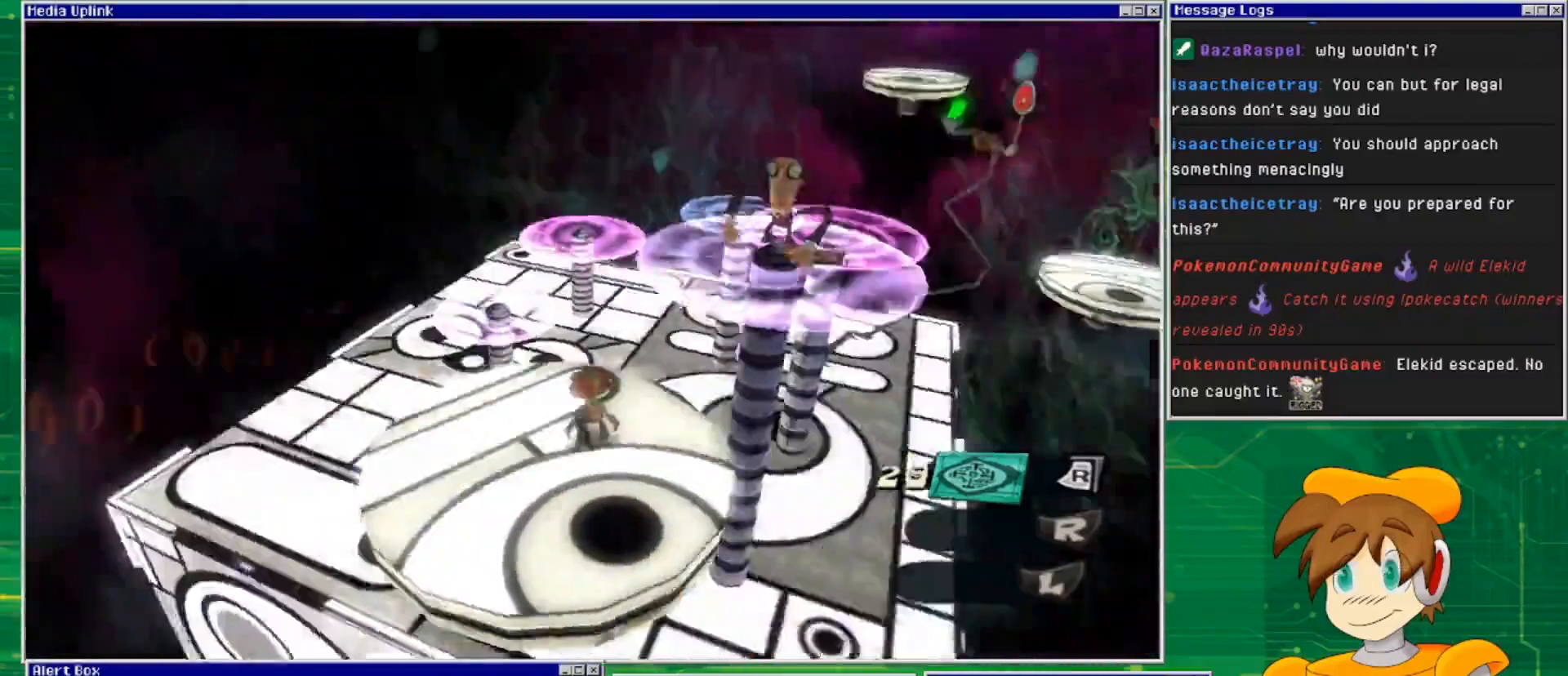
{"buttons": [], "left_stick": "up-right", "right_stick": "right", "events": [[333, "L2", "up"], [333, "right_stick", "right"], [467, "left_stick", "up-right"]]}
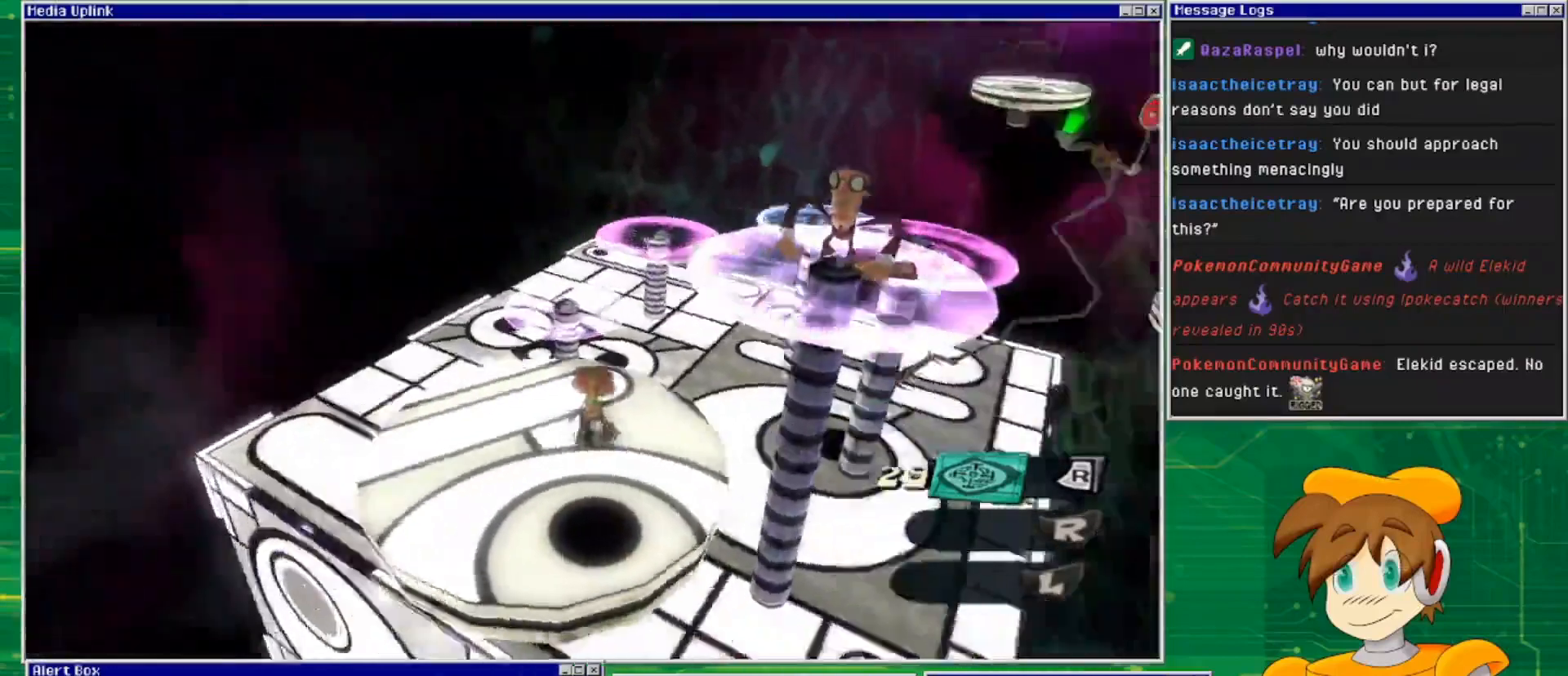
{"buttons": ["L2", "R2"], "left_stick": "center", "right_stick": "center", "events": [[67, "right_stick", "center"], [100, "L2", "down"], [133, "left_stick", "center"], [400, "R2", "down"]]}
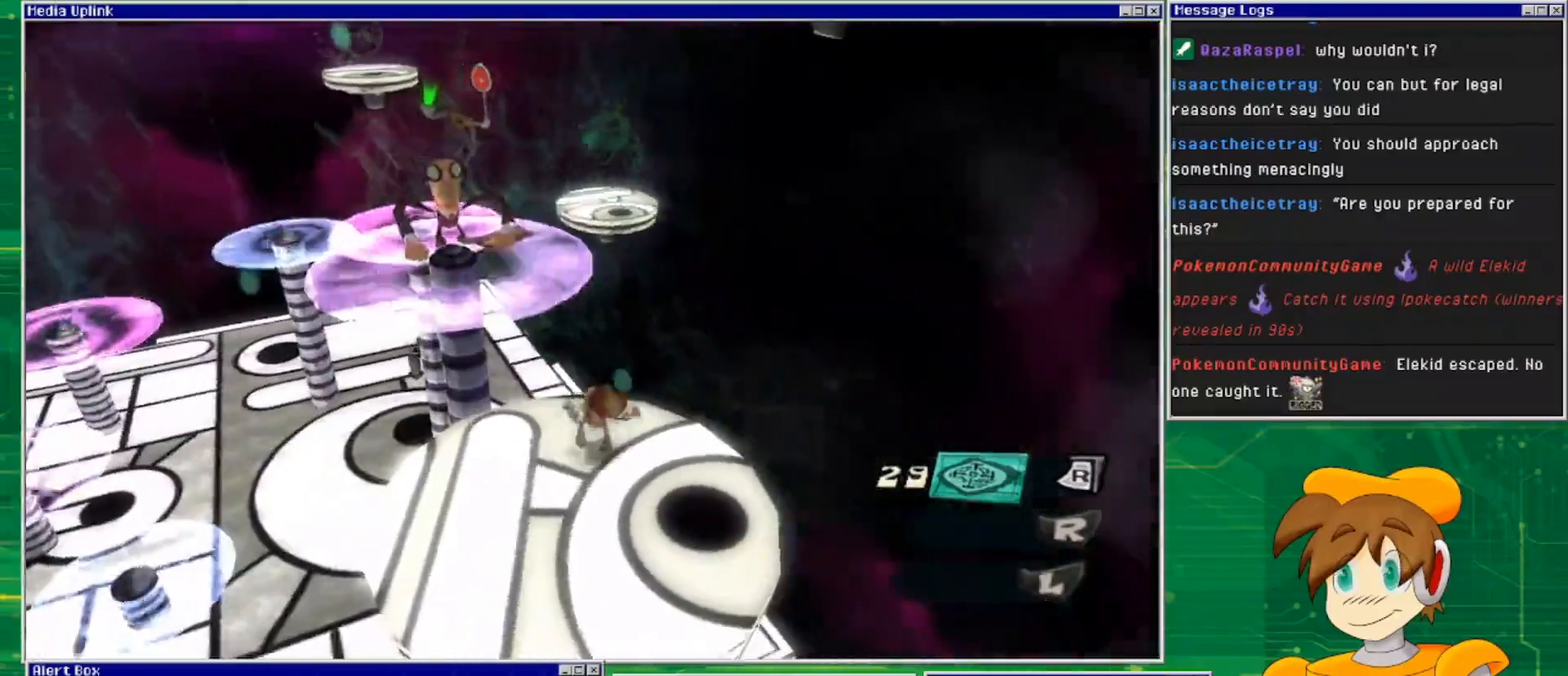
{"buttons": [], "left_stick": "center", "right_stick": "center", "events": [[67, "R2", "up"], [167, "left_stick", "left"], [367, "L2", "up"], [367, "left_stick", "center"]]}
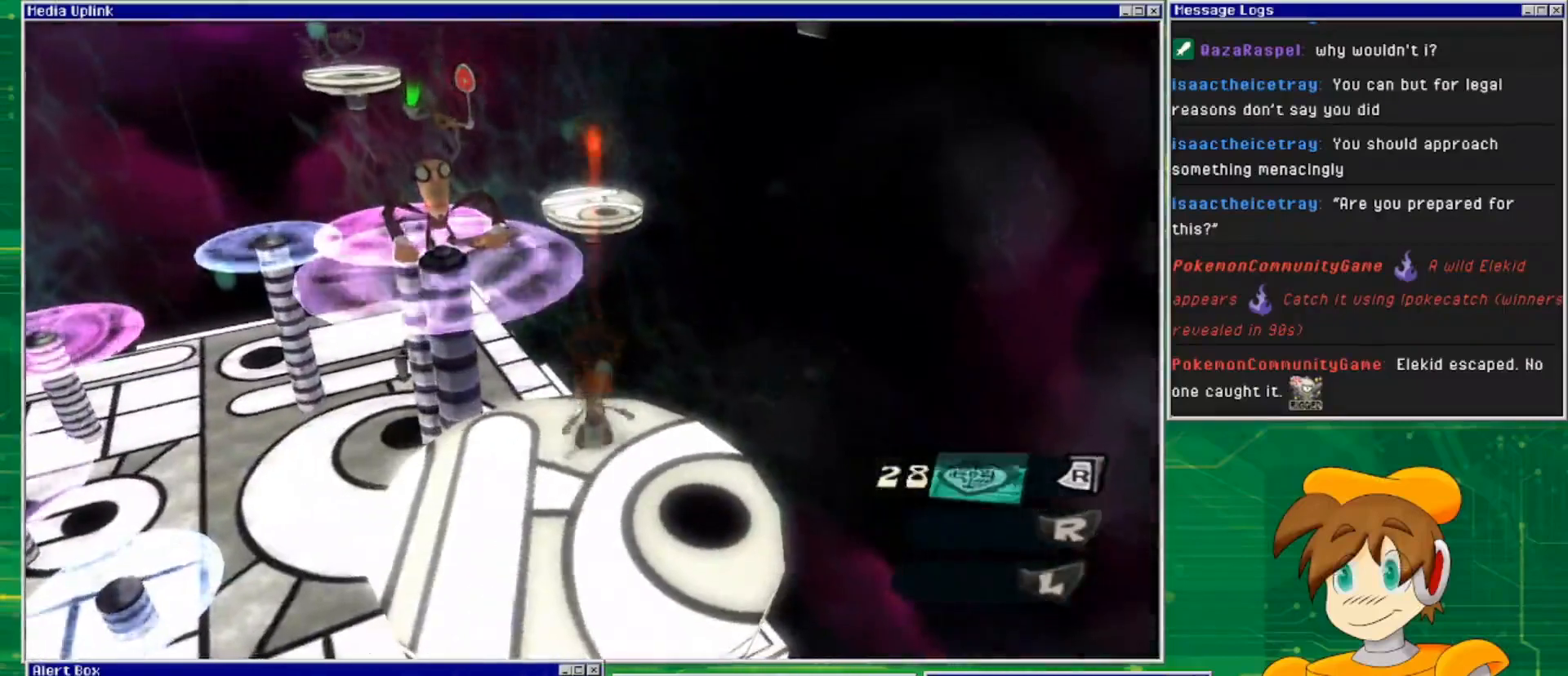
{"buttons": [], "left_stick": "up", "right_stick": "center", "events": [[133, "left_stick", "down-left"], [467, "left_stick", "up"]]}
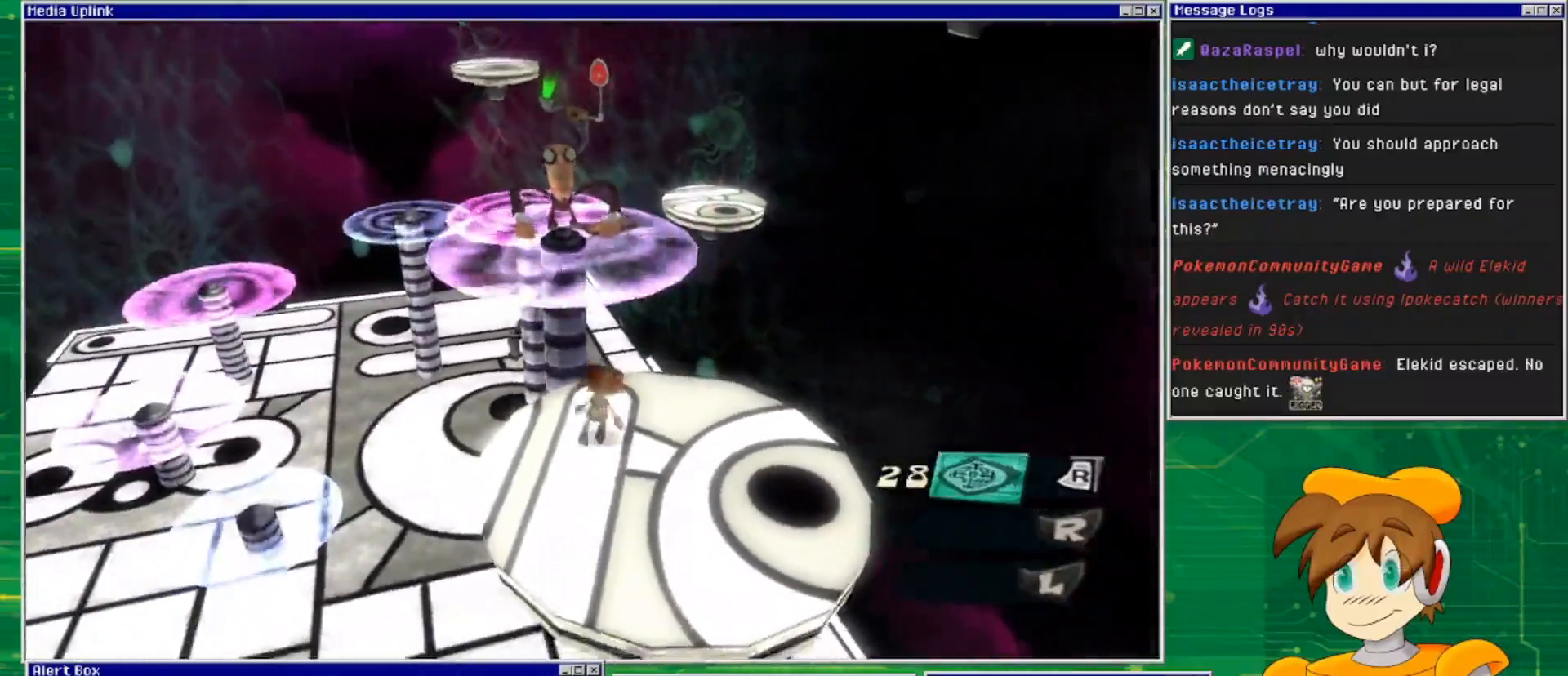
{"buttons": [], "left_stick": "center", "right_stick": "center", "events": [[67, "R2", "down"], [100, "left_stick", "center"], [233, "R2", "up"]]}
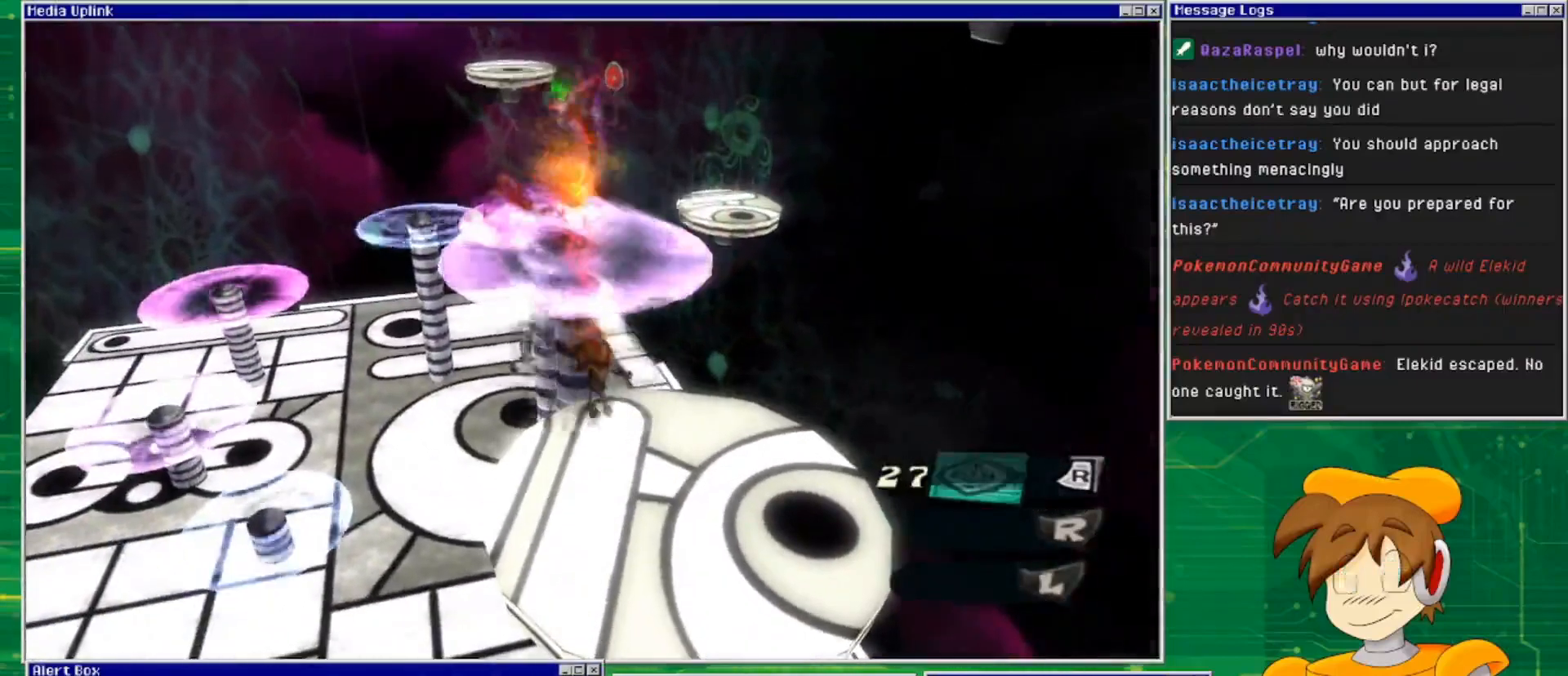
{"buttons": [], "left_stick": "center", "right_stick": "center", "events": [[67, "R2", "down"], [233, "R2", "up"]]}
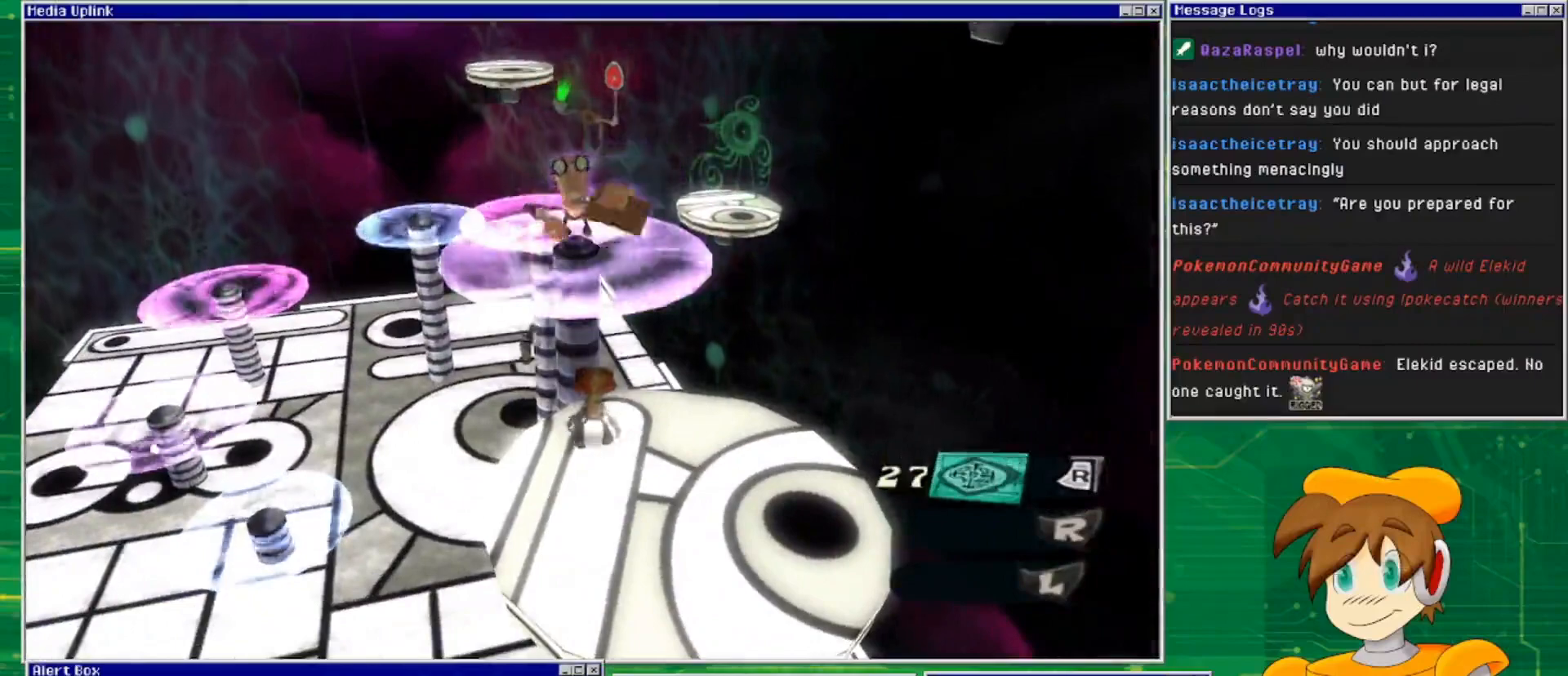
{"buttons": [], "left_stick": "center", "right_stick": "center", "events": [[133, "R2", "down"], [267, "R2", "up"]]}
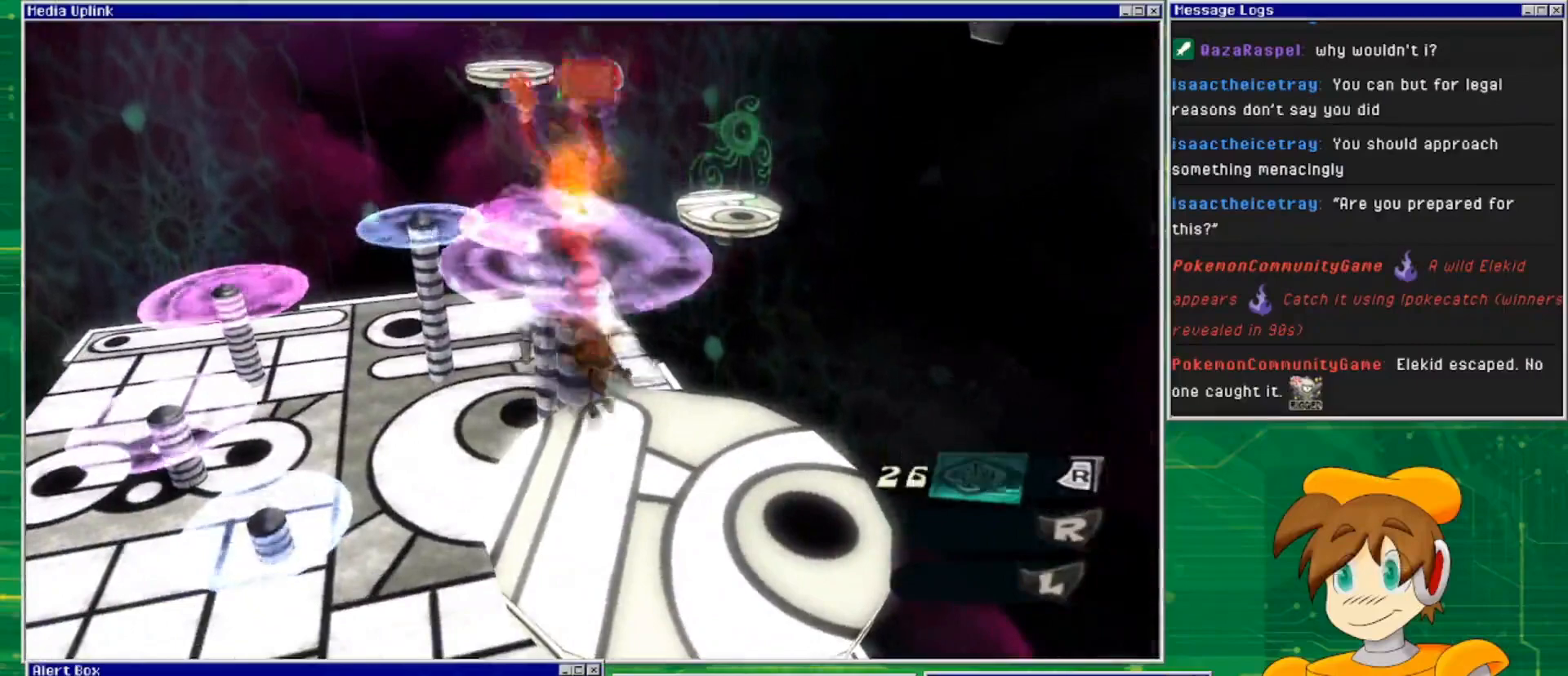
{"buttons": [], "left_stick": "center", "right_stick": "center", "events": []}
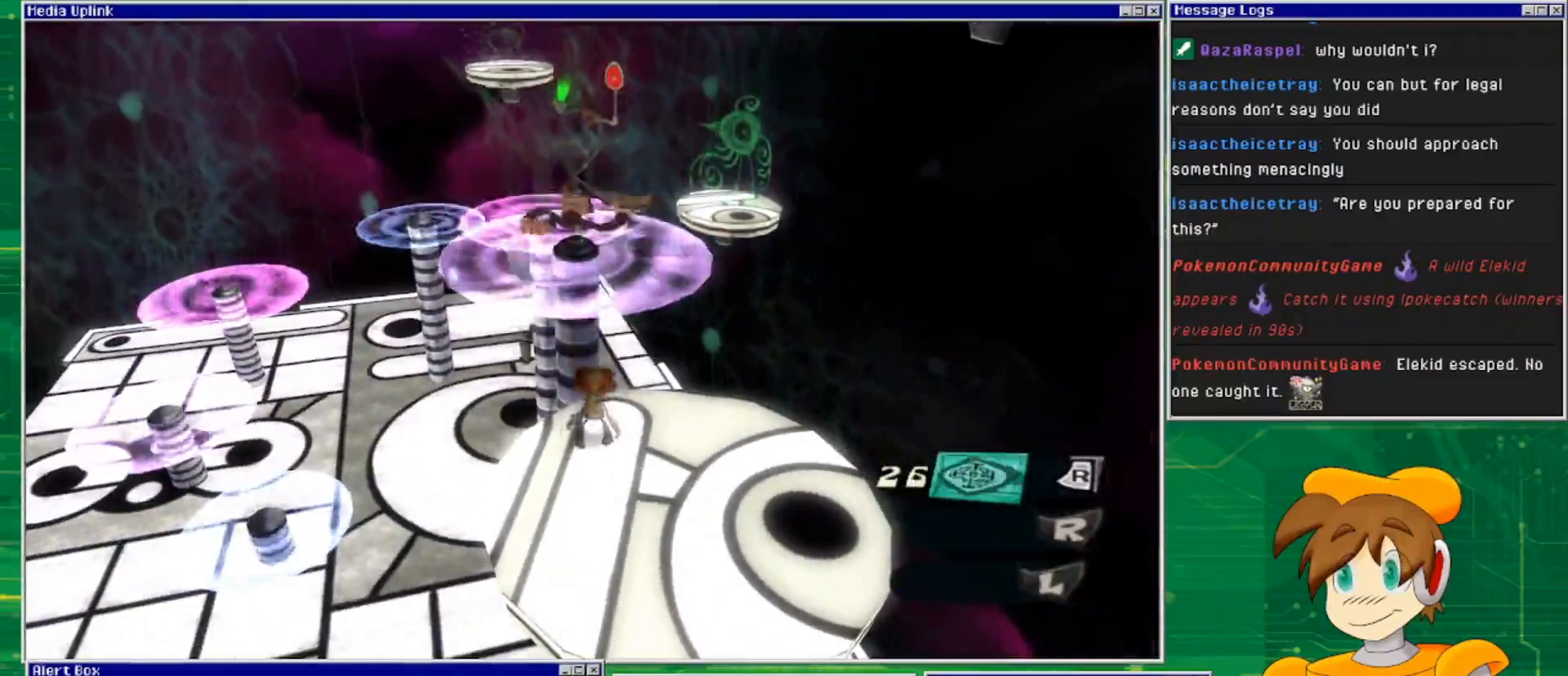
{"buttons": [], "left_stick": "up", "right_stick": "center", "events": [[67, "R2", "down"], [233, "R2", "up"], [467, "left_stick", "up"]]}
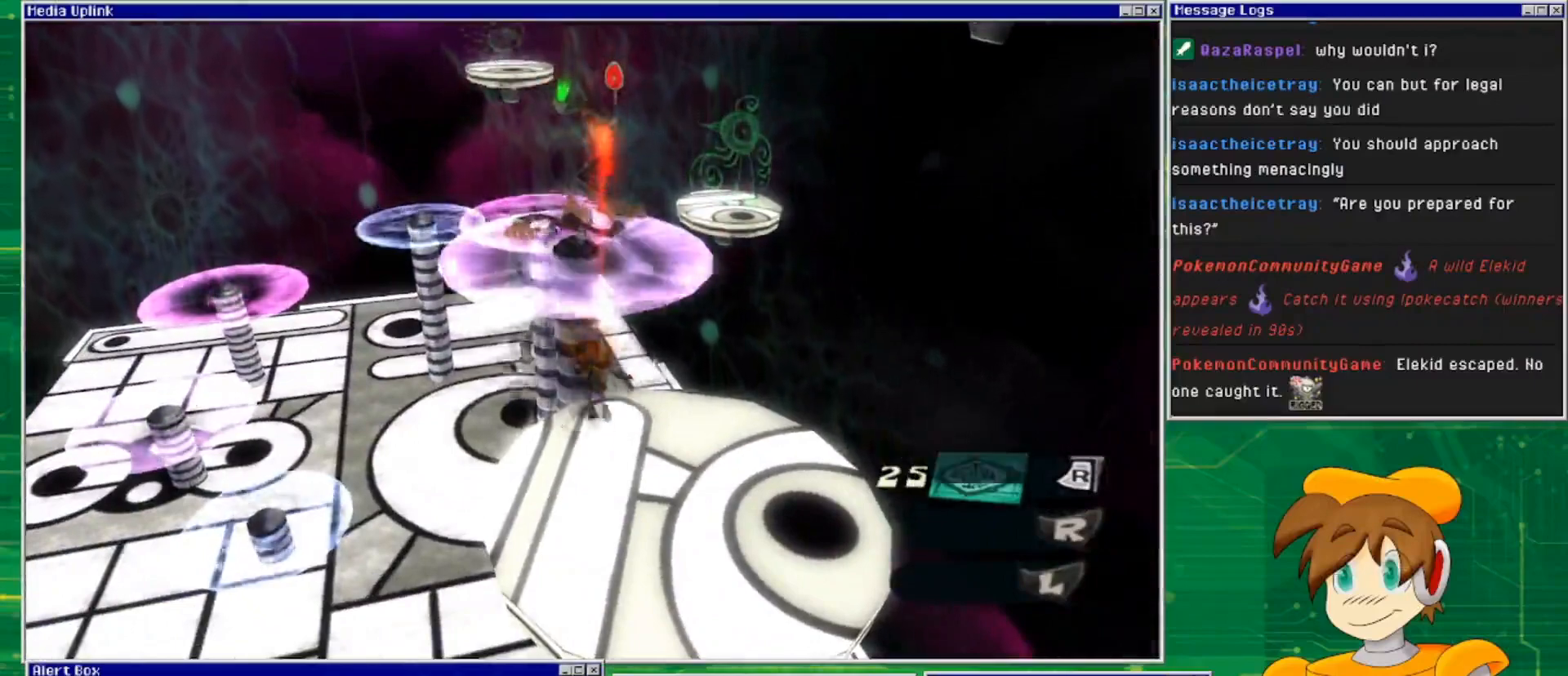
{"buttons": ["CROSS"], "left_stick": "up", "right_stick": "center", "events": [[200, "CROSS", "down"]]}